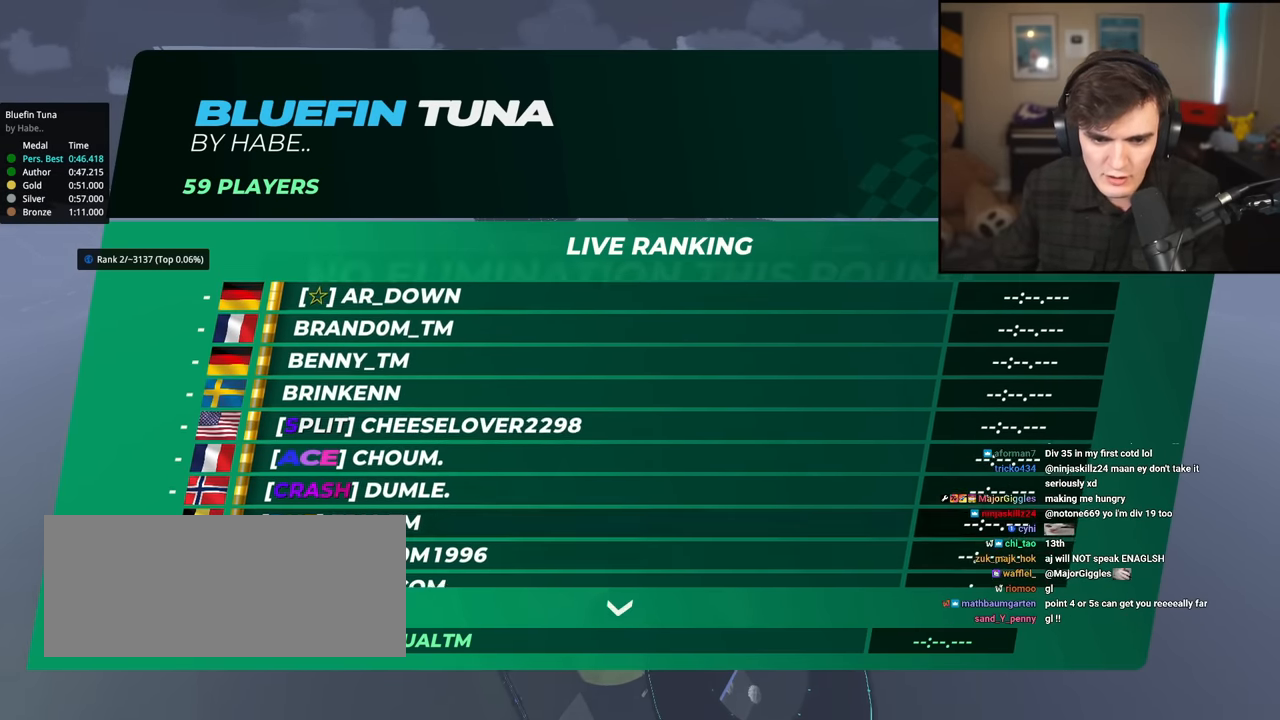
Gameplay with keyboard; each line is a JSON object with the keys held at the frame after it. "events" lists presses ("down") and releases ("up") of "brake", "down", "left", "right" and "up" between this image and that frame as [ms after this image, input, new state], when the widget could be followed in between. No other keys are recorded. Mouse input is not recorded. Key names are as the overlay labels them; some are game actions (e.g. jump) rather than physical keys.
{"keys": ["left"], "events": [[484, "left", "down"]]}
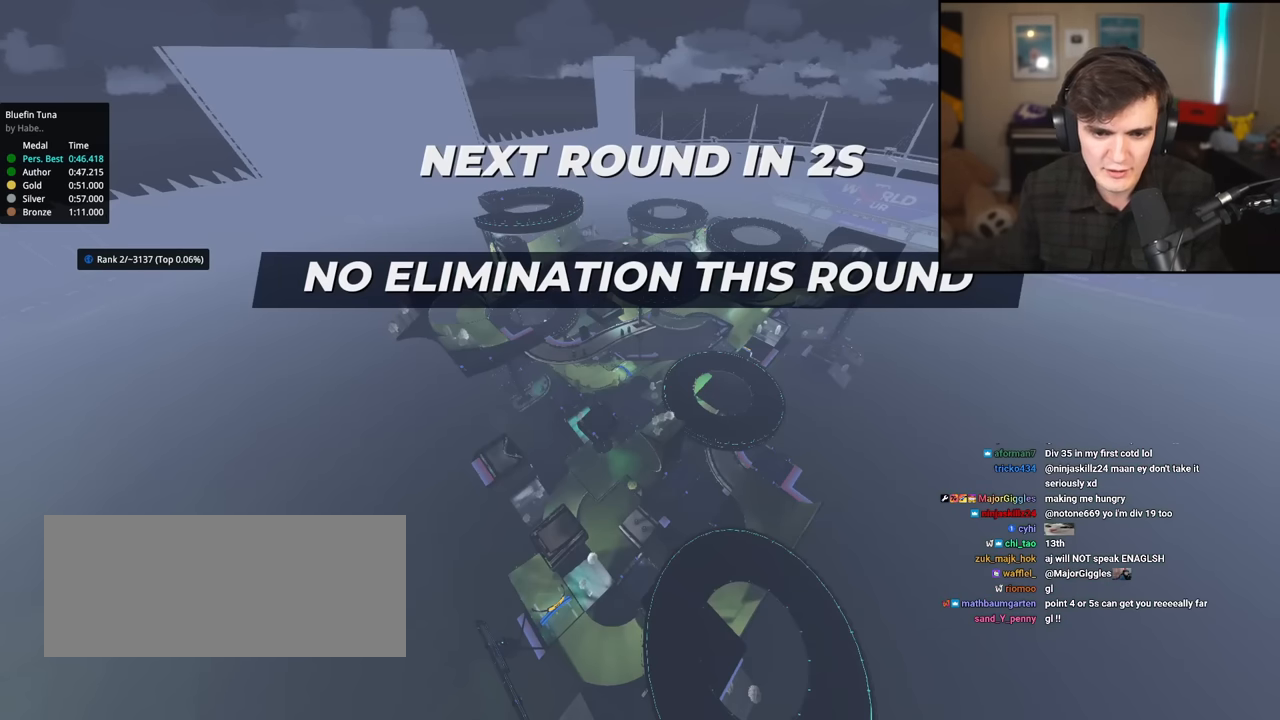
{"keys": ["up"], "events": [[67, "up", "down"], [117, "up", "up"], [167, "left", "up"], [167, "up", "down"]]}
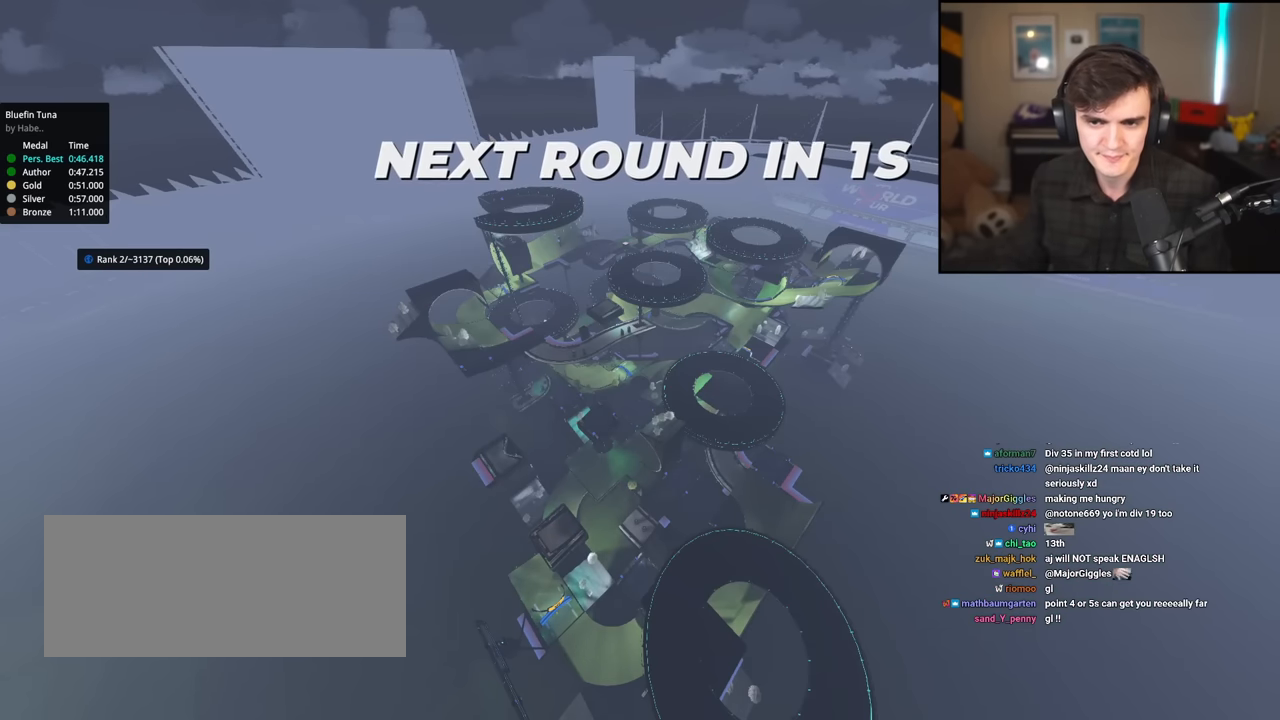
{"keys": ["up"], "events": []}
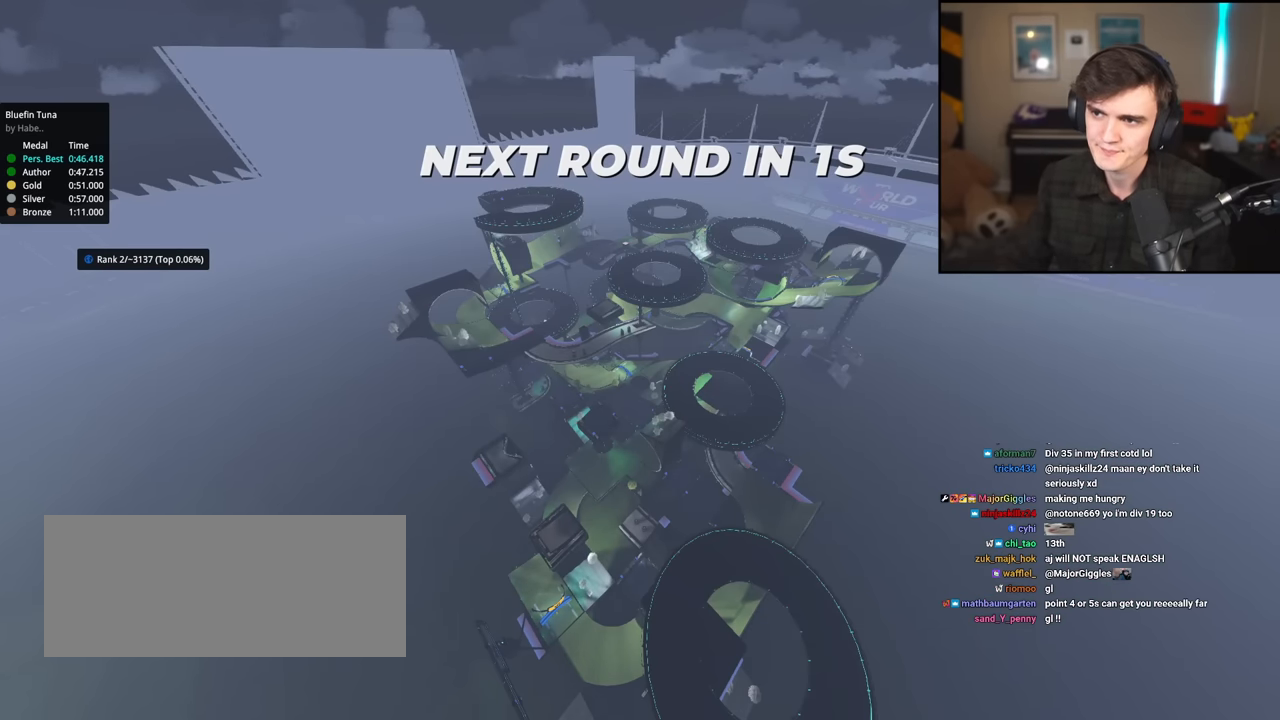
{"keys": ["up"], "events": []}
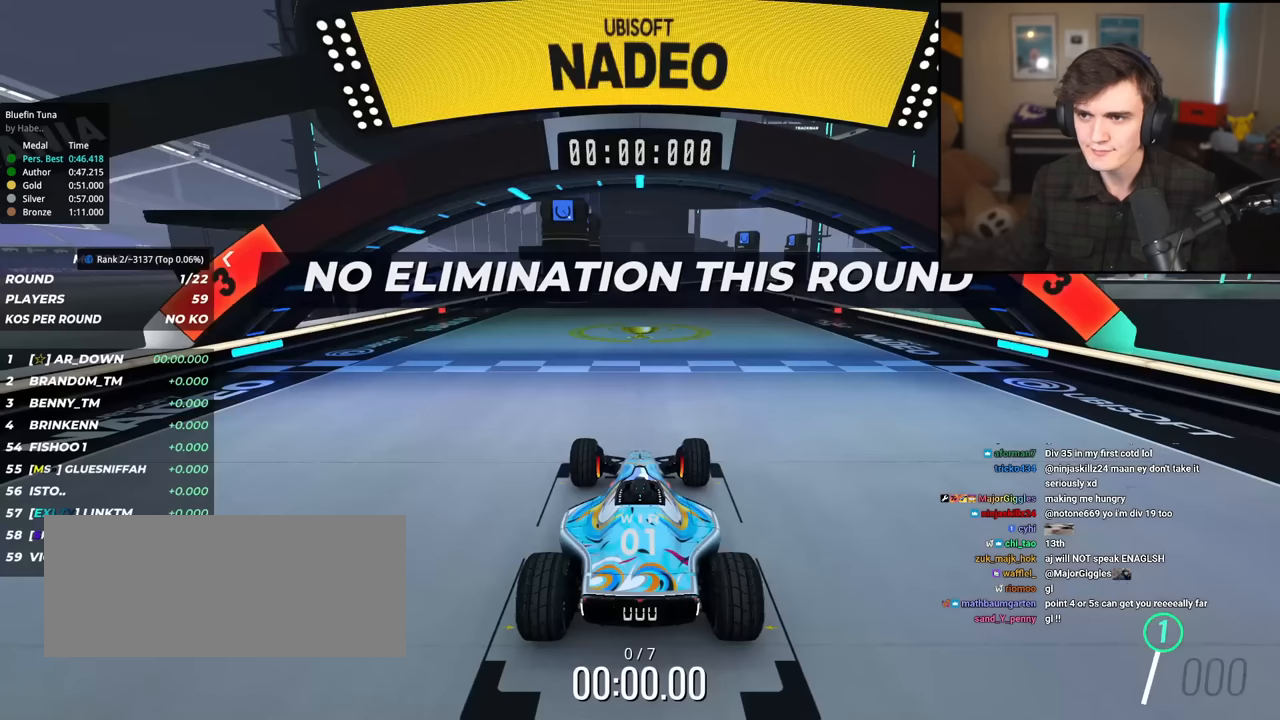
{"keys": ["up"], "events": []}
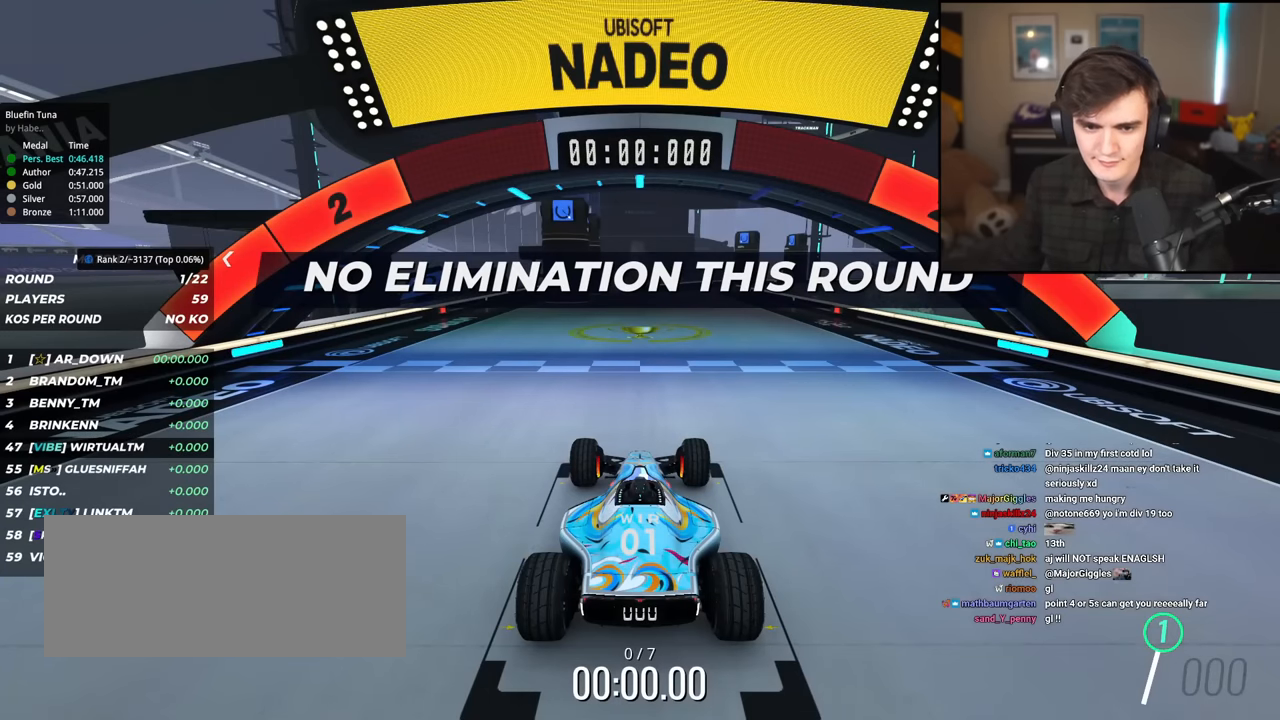
{"keys": ["up"], "events": []}
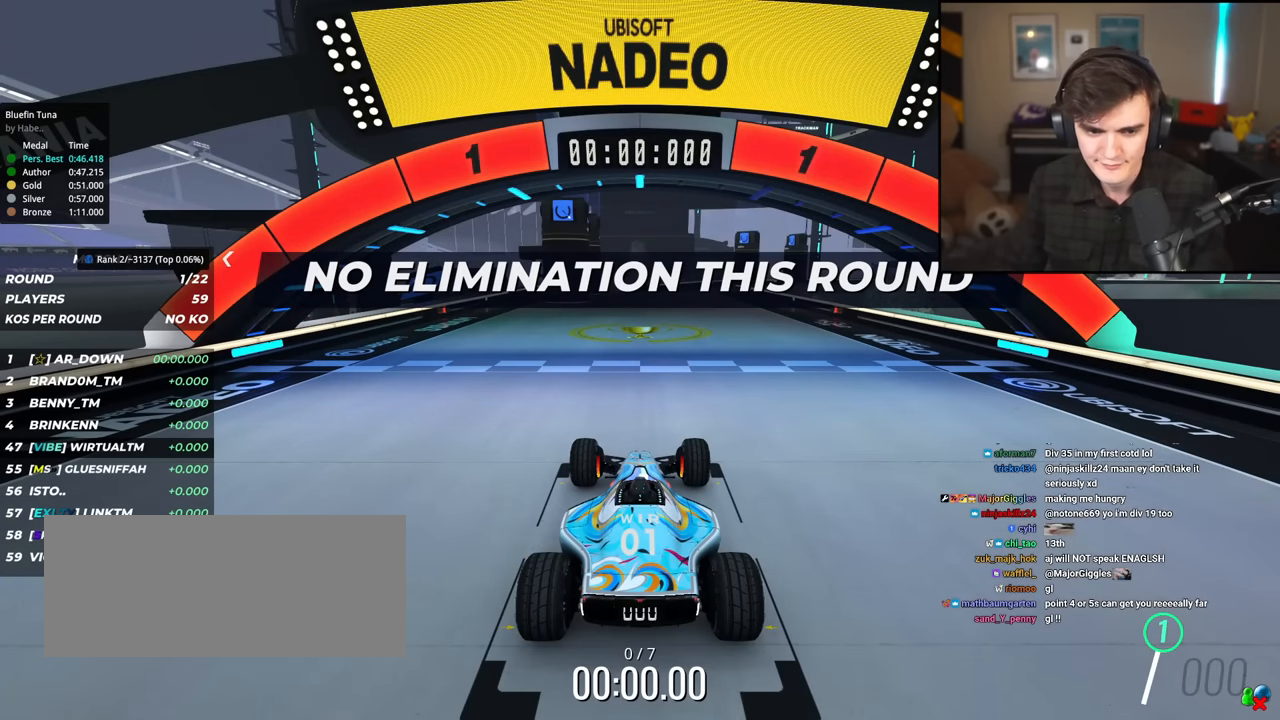
{"keys": ["up"], "events": []}
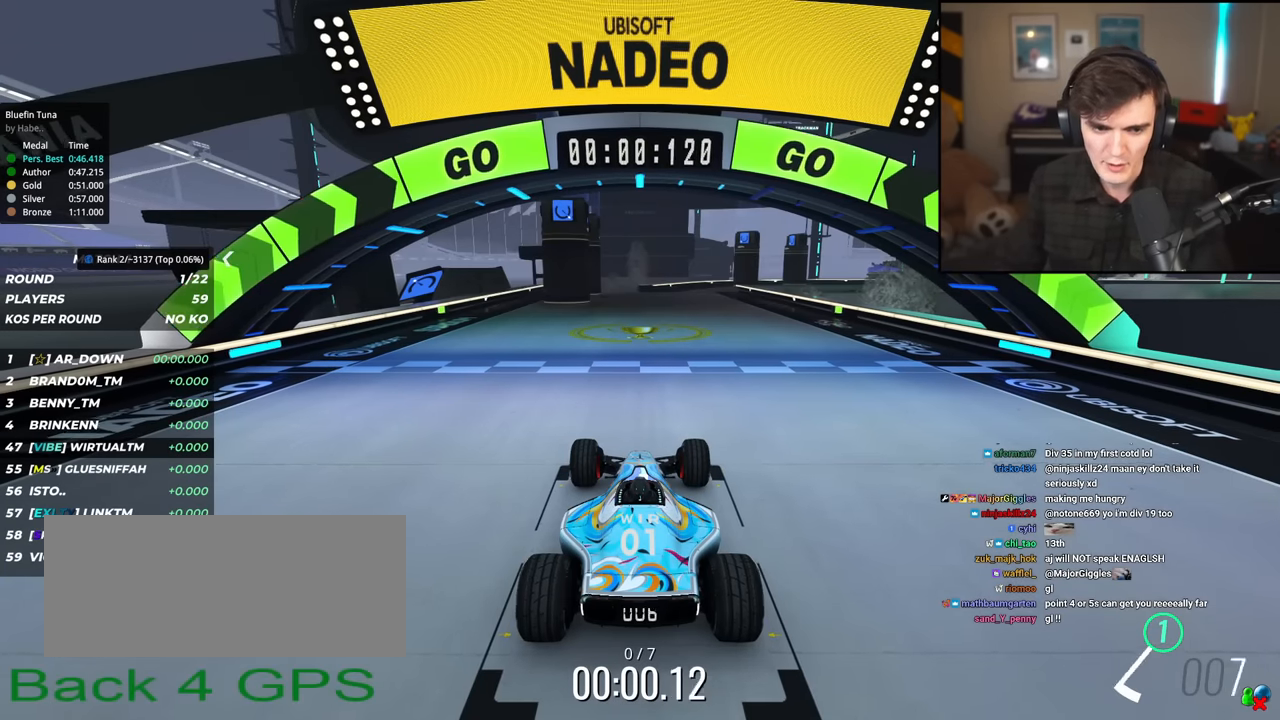
{"keys": ["up"], "events": []}
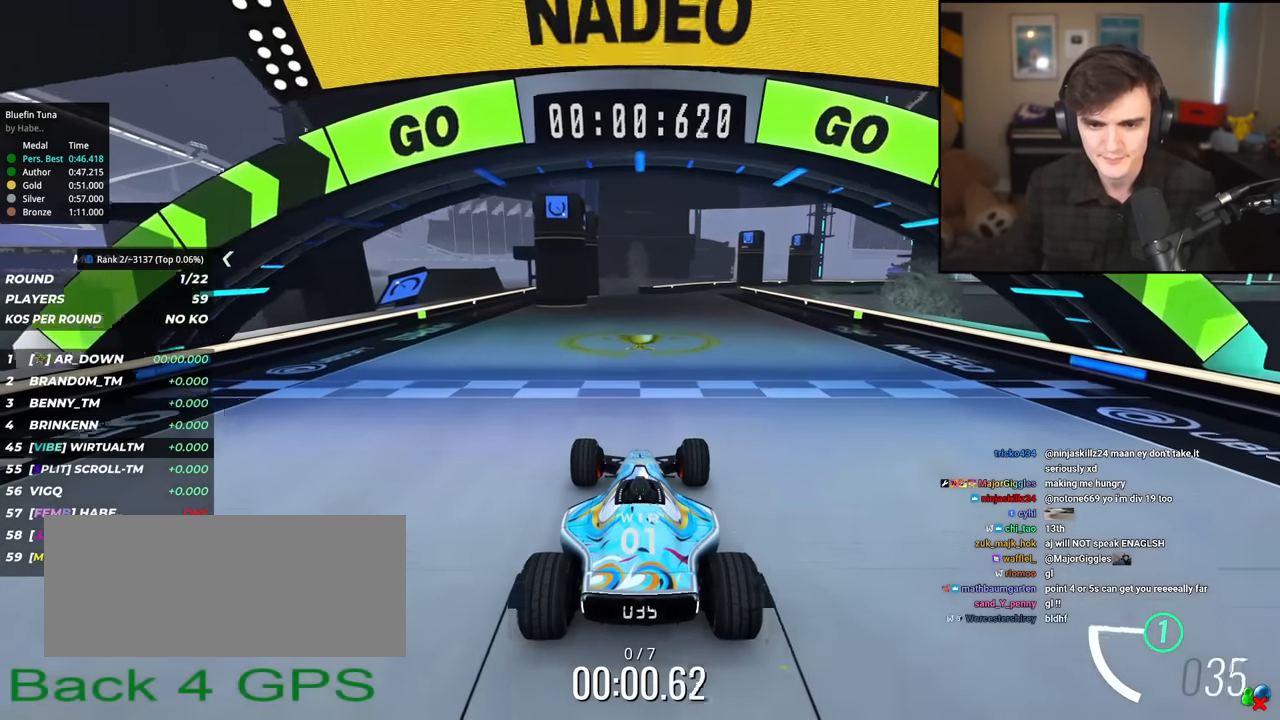
{"keys": ["up"], "events": []}
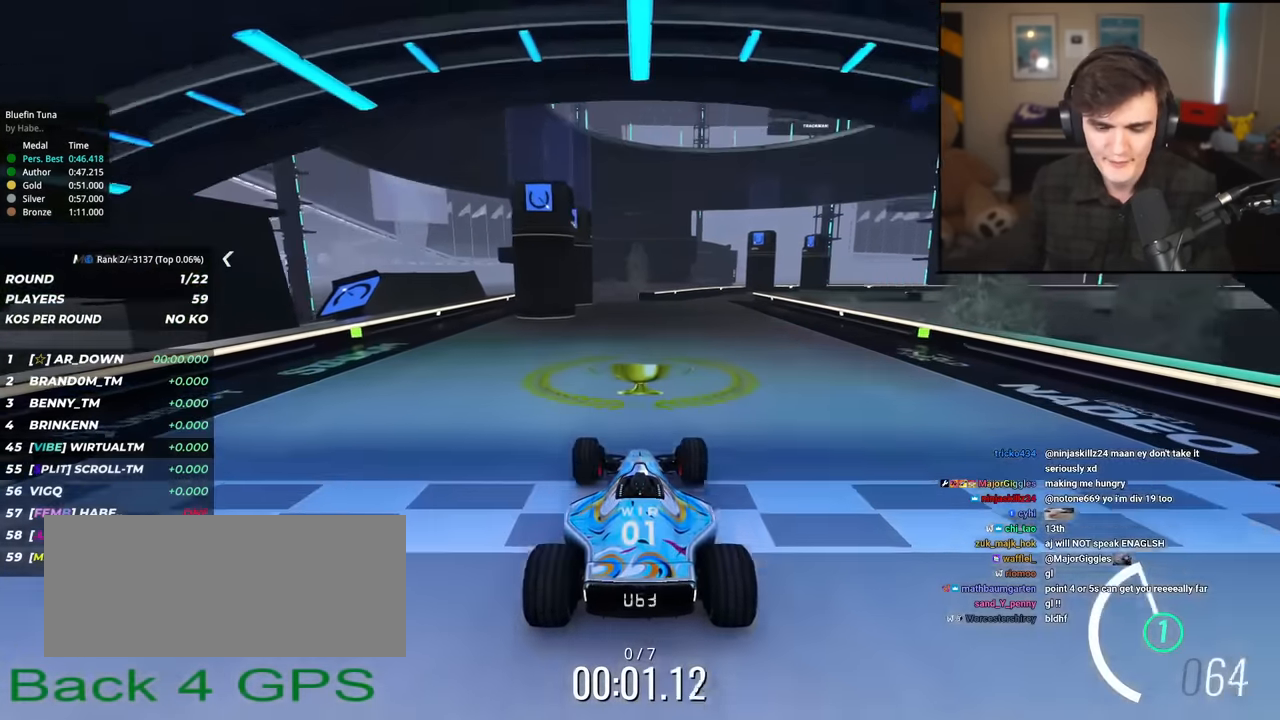
{"keys": ["up"], "events": [[333, "right", "down"], [433, "right", "up"]]}
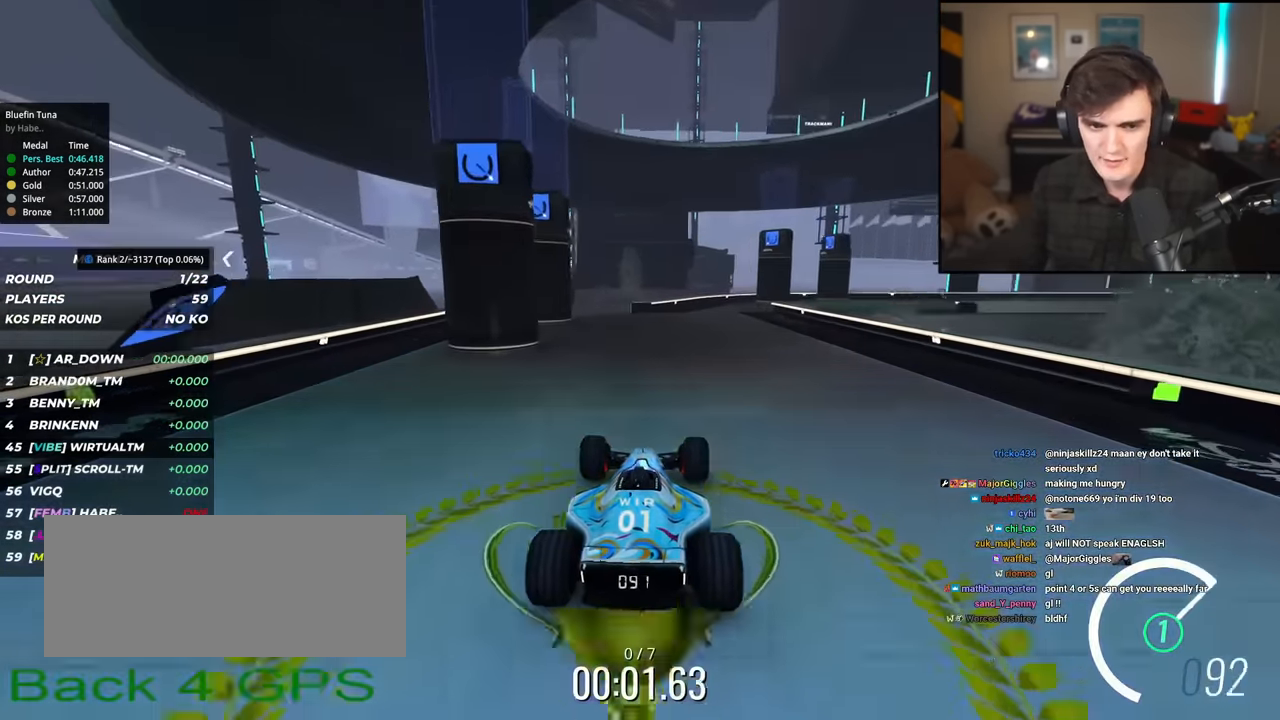
{"keys": ["right", "up"], "events": [[17, "right", "down"], [117, "right", "up"], [485, "right", "down"]]}
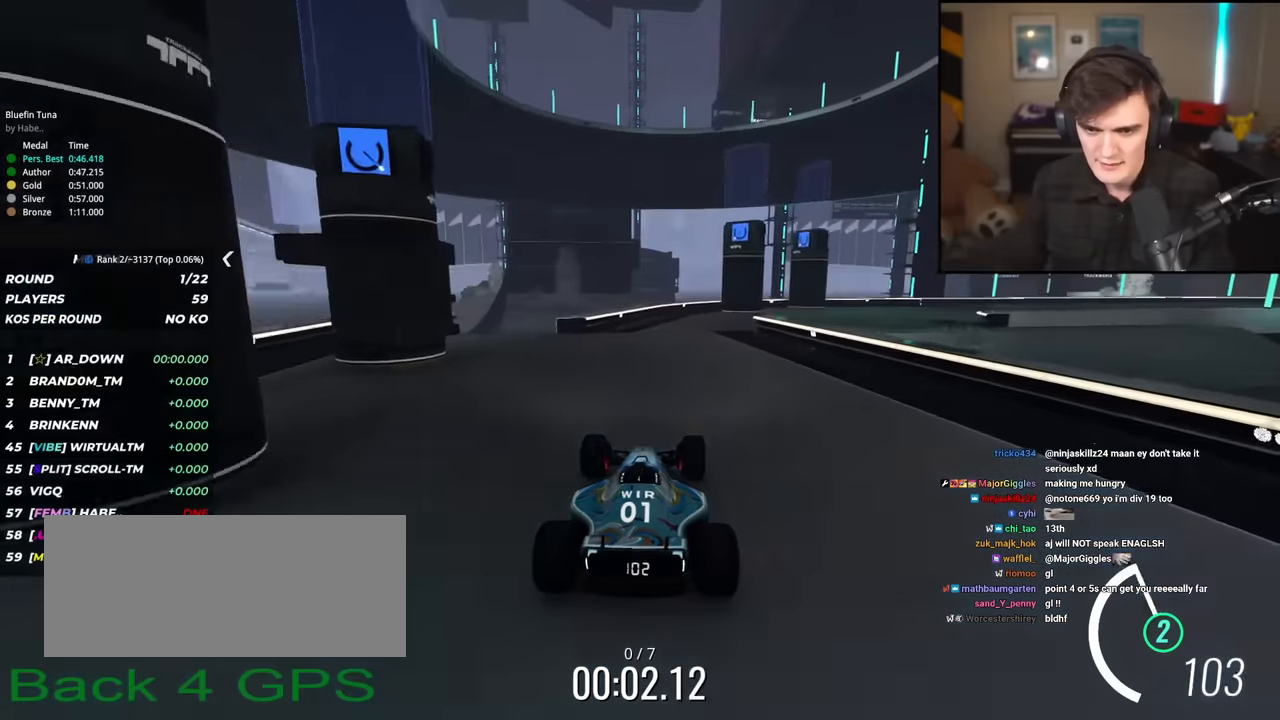
{"keys": ["up"], "events": [[34, "right", "up"], [284, "right", "down"], [417, "right", "up"]]}
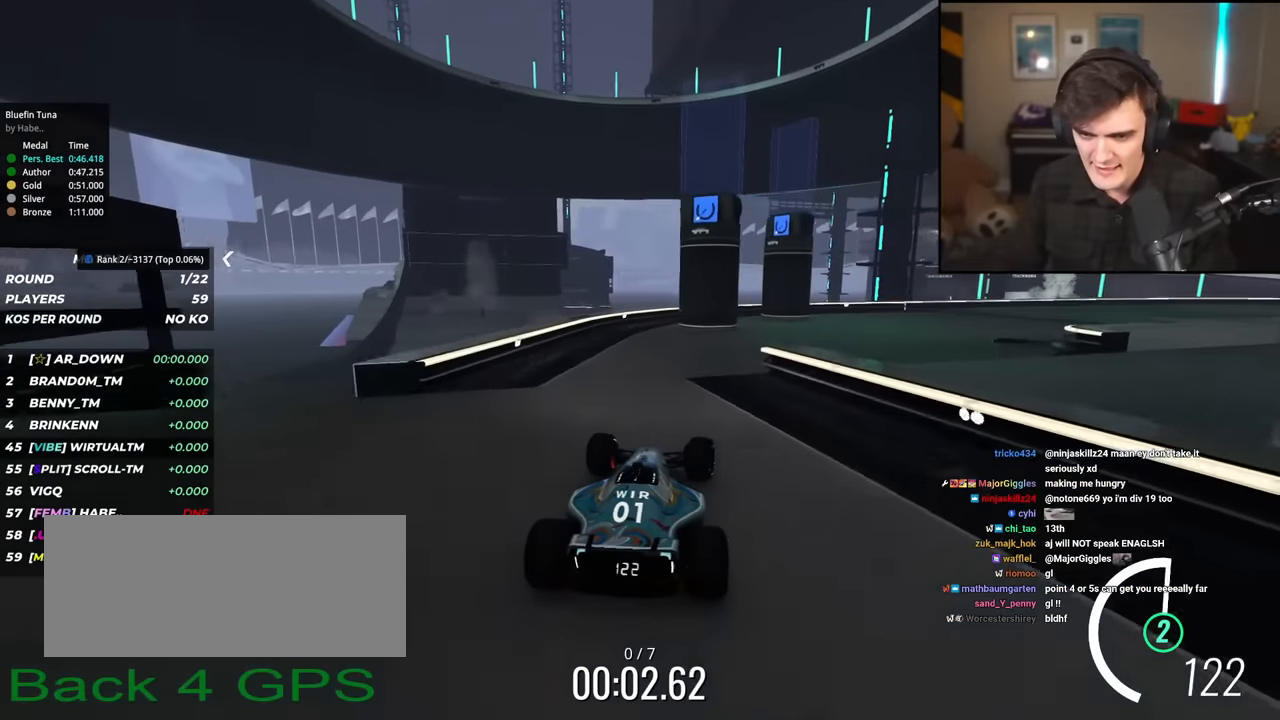
{"keys": ["up"], "events": [[50, "right", "down"], [233, "right", "up"], [384, "right", "down"], [484, "right", "up"]]}
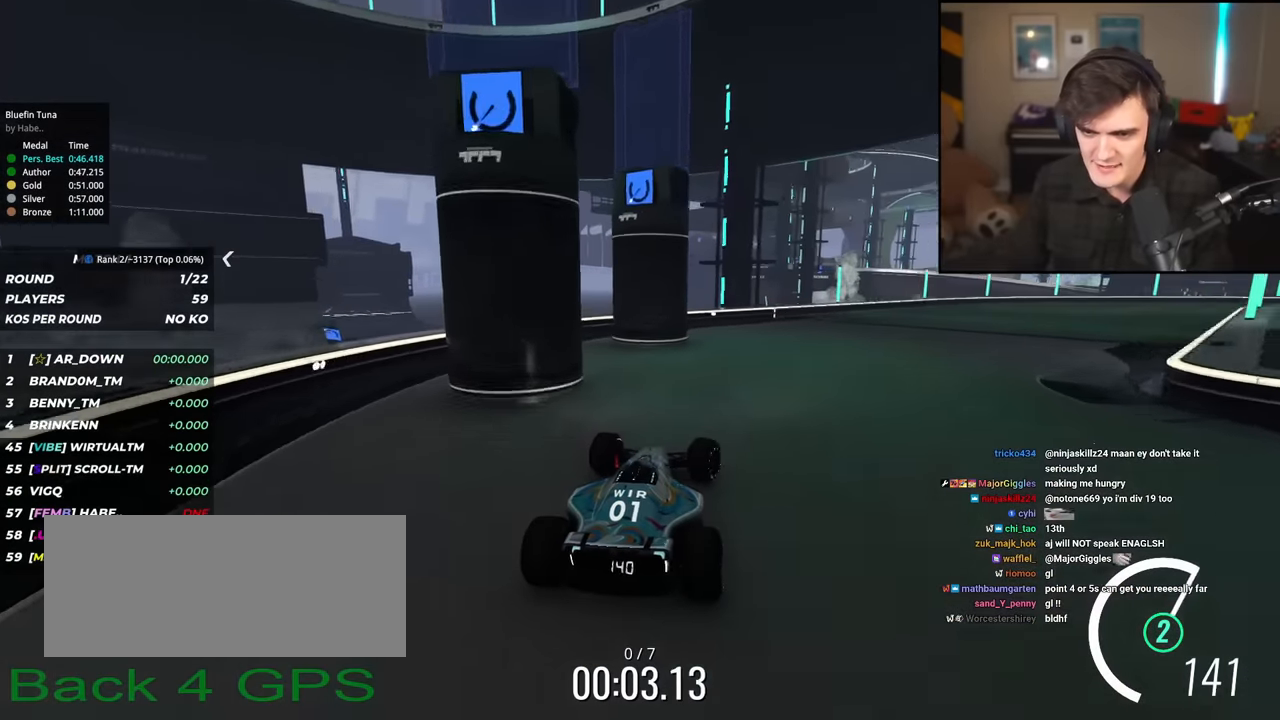
{"keys": ["right", "up"], "events": [[117, "right", "down"], [251, "right", "up"], [301, "right", "down"]]}
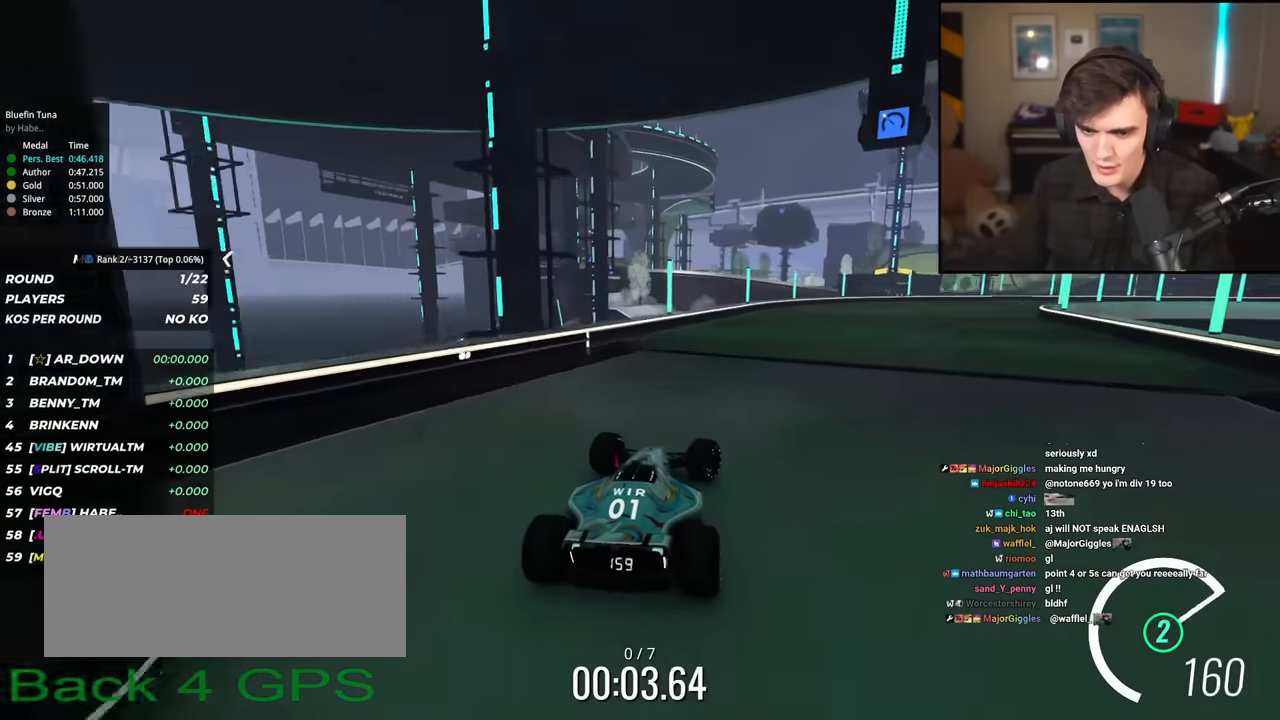
{"keys": ["right", "up"], "events": [[200, "right", "up"], [450, "right", "down"]]}
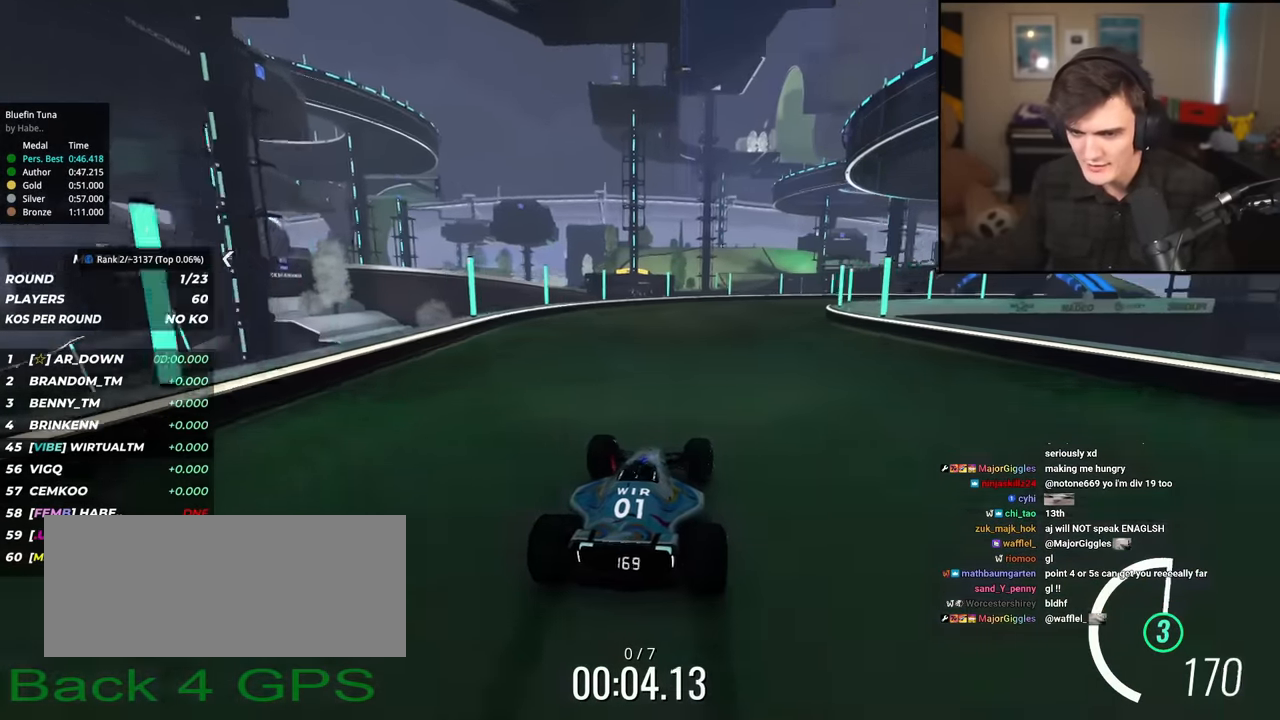
{"keys": ["right", "up"], "events": [[34, "right", "up"], [184, "right", "down"], [317, "right", "up"], [451, "right", "down"]]}
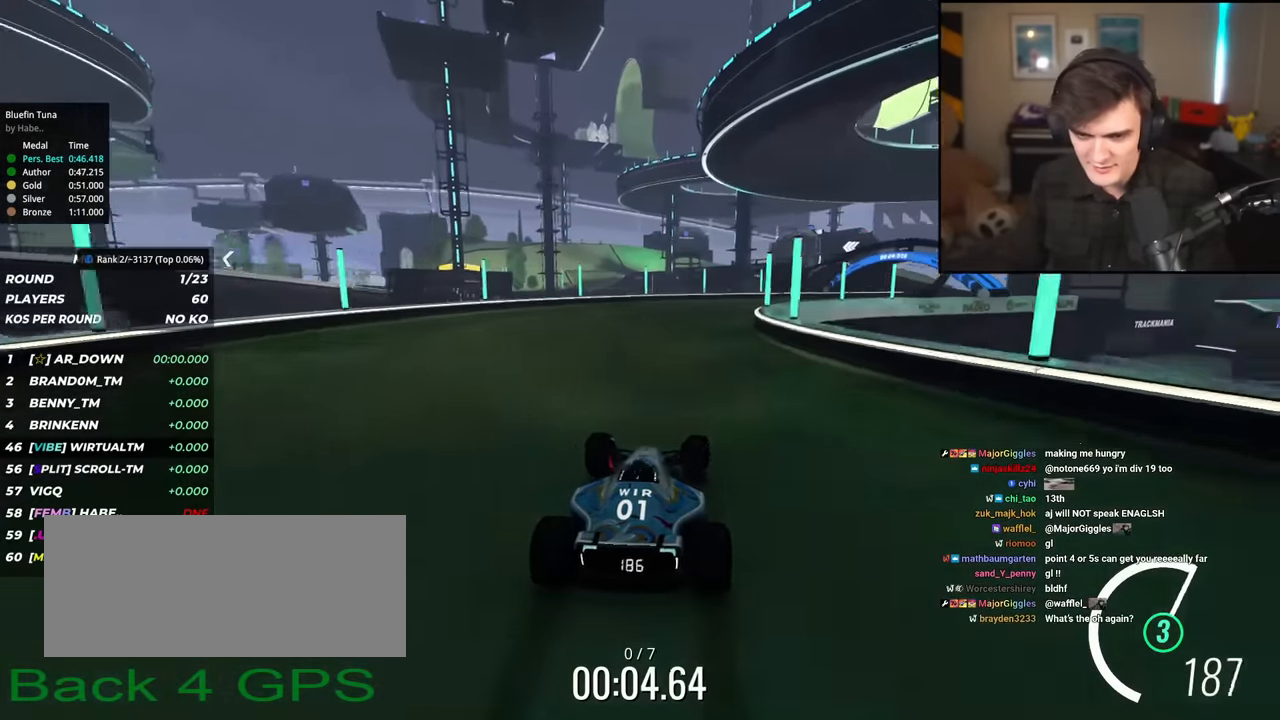
{"keys": ["right", "up"], "events": [[200, "right", "up"], [233, "right", "down"]]}
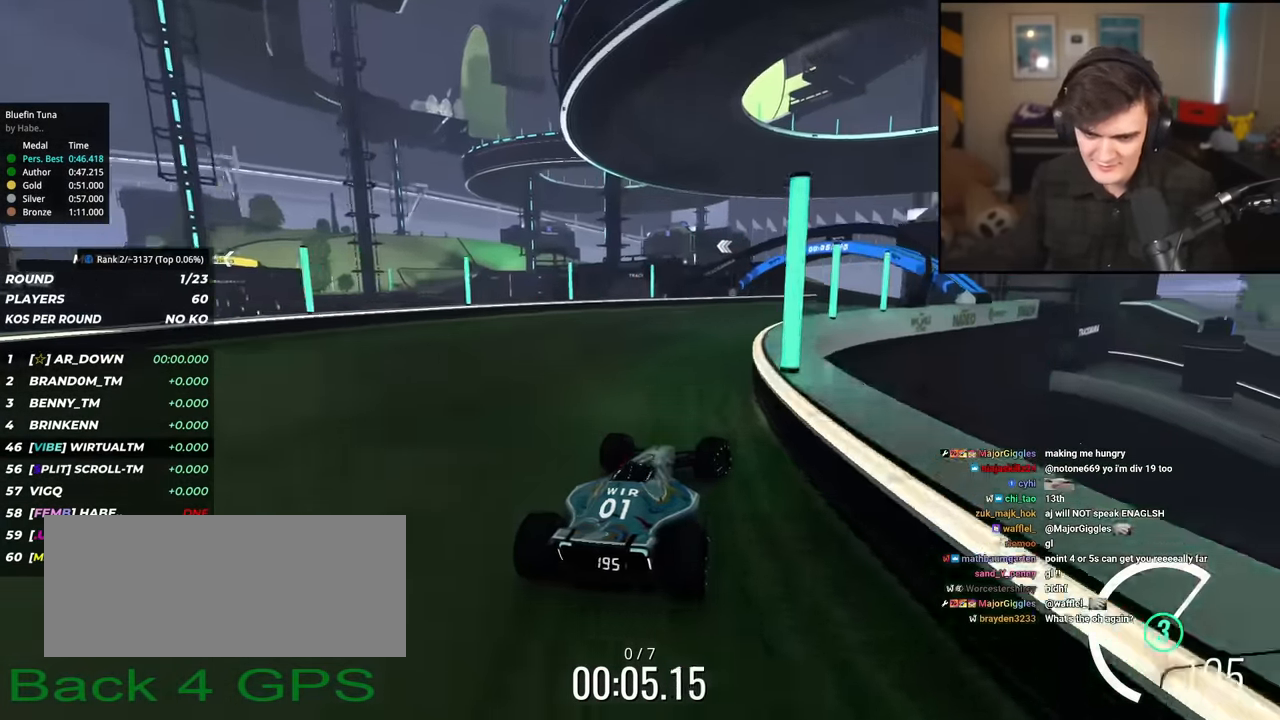
{"keys": ["right", "up"], "events": [[167, "right", "up"], [484, "right", "down"]]}
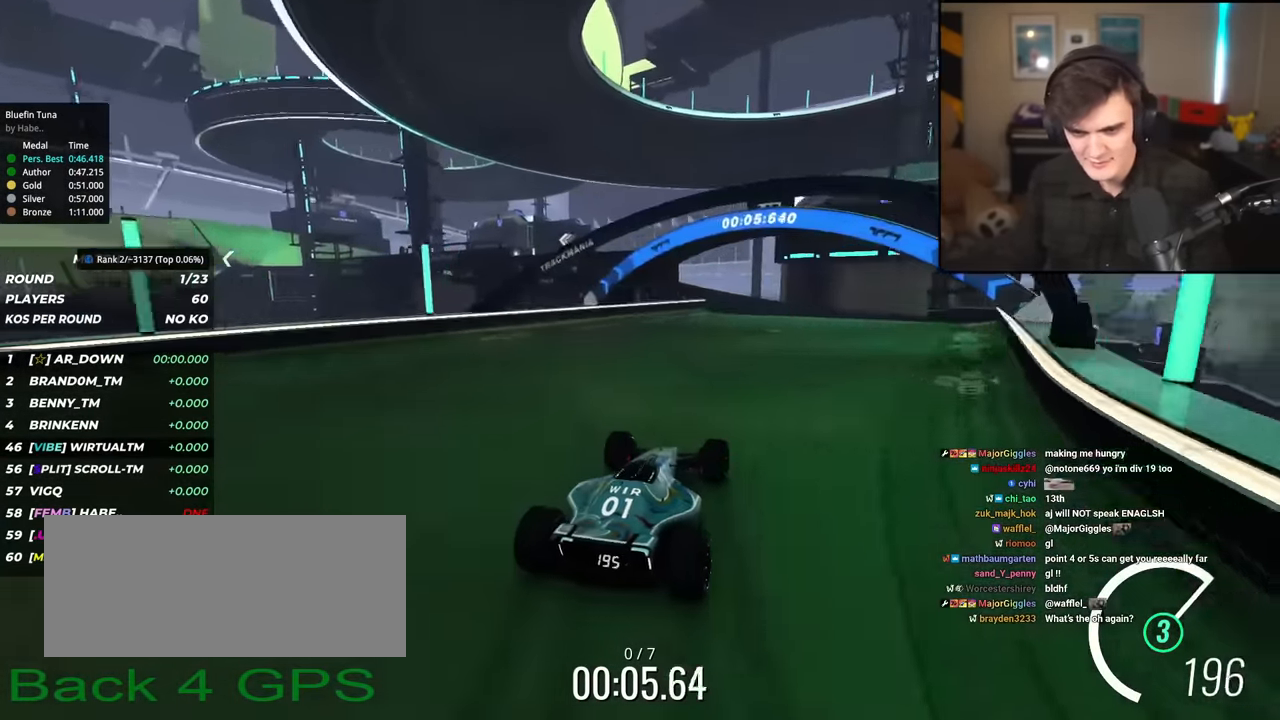
{"keys": ["left", "up"], "events": [[83, "right", "up"], [317, "left", "down"]]}
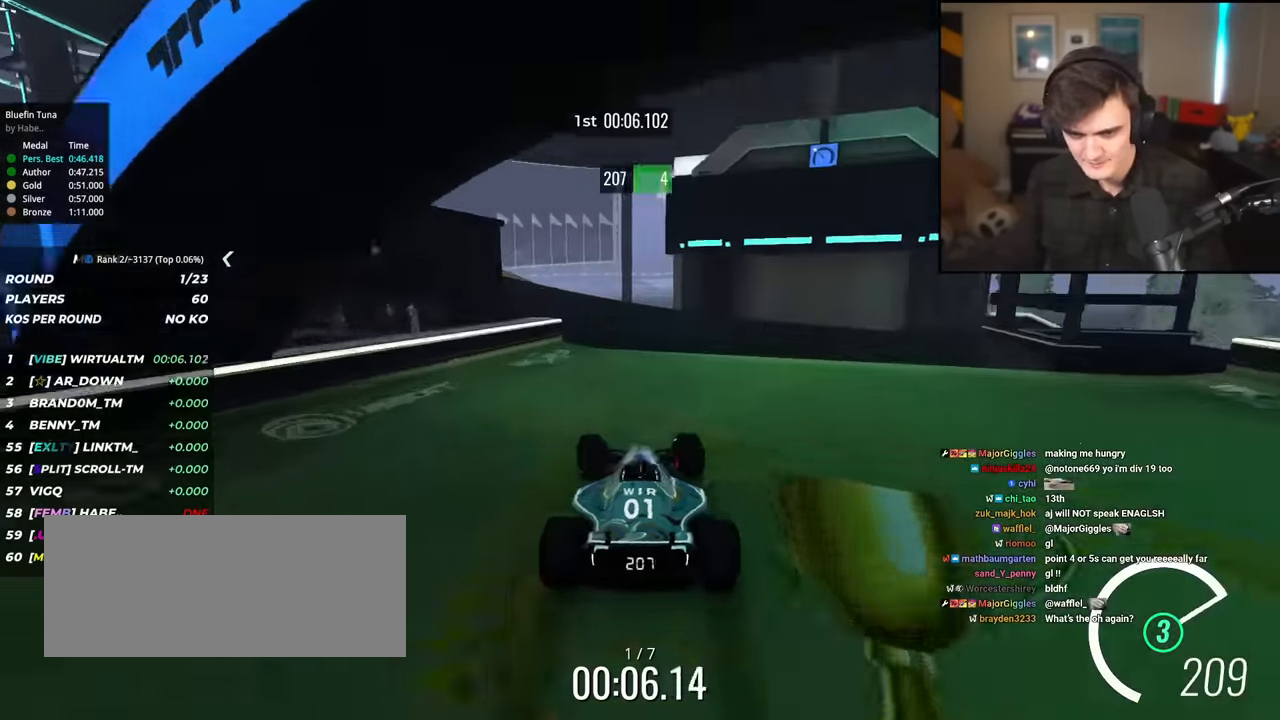
{"keys": ["left", "up"], "events": [[100, "left", "up"], [183, "left", "down"], [384, "left", "up"], [467, "left", "down"]]}
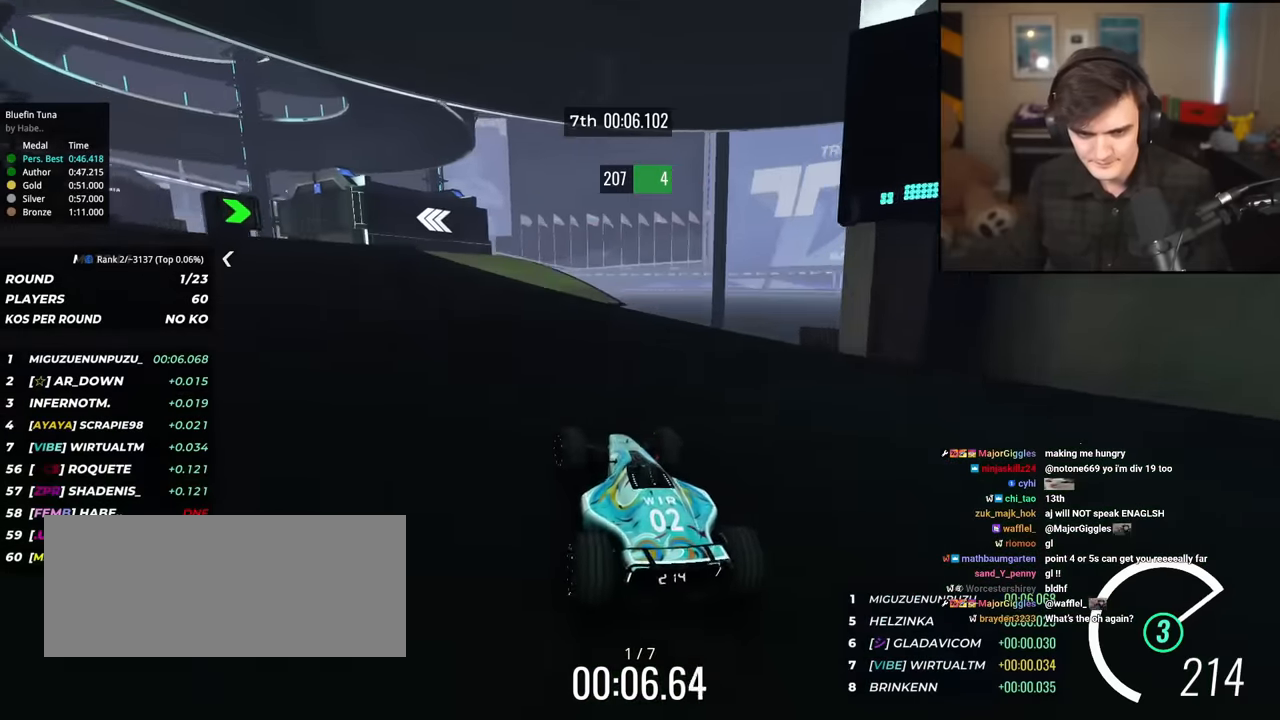
{"keys": ["left", "up"], "events": [[301, "left", "up"], [401, "left", "down"]]}
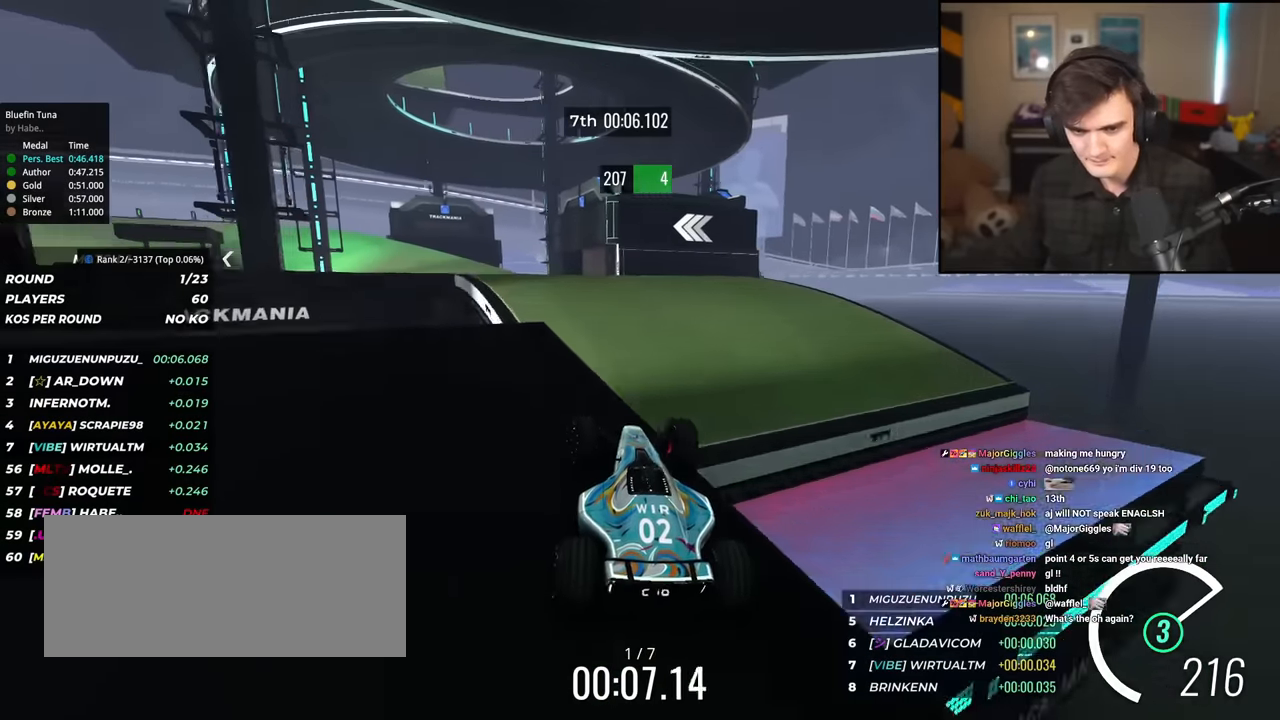
{"keys": ["up"], "events": [[83, "left", "up"], [133, "right", "down"], [500, "right", "up"]]}
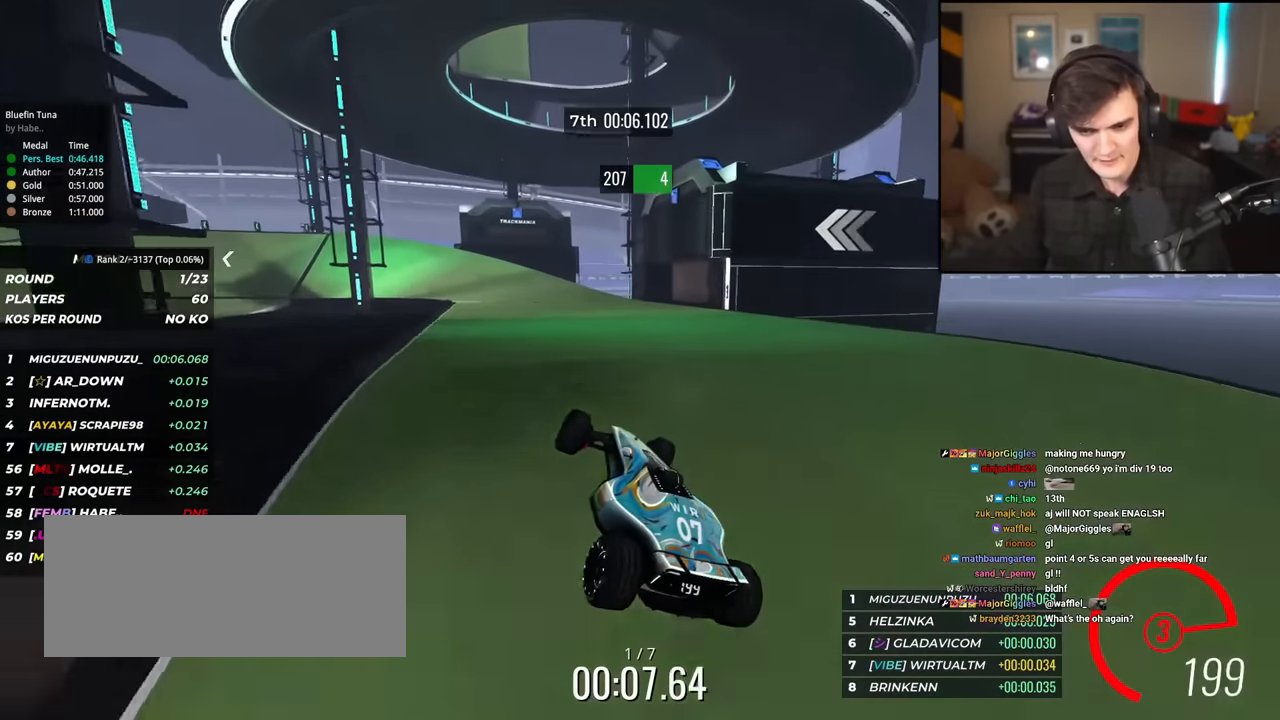
{"keys": ["up"], "events": [[50, "left", "down"], [151, "left", "up"], [384, "left", "down"], [417, "left", "up"]]}
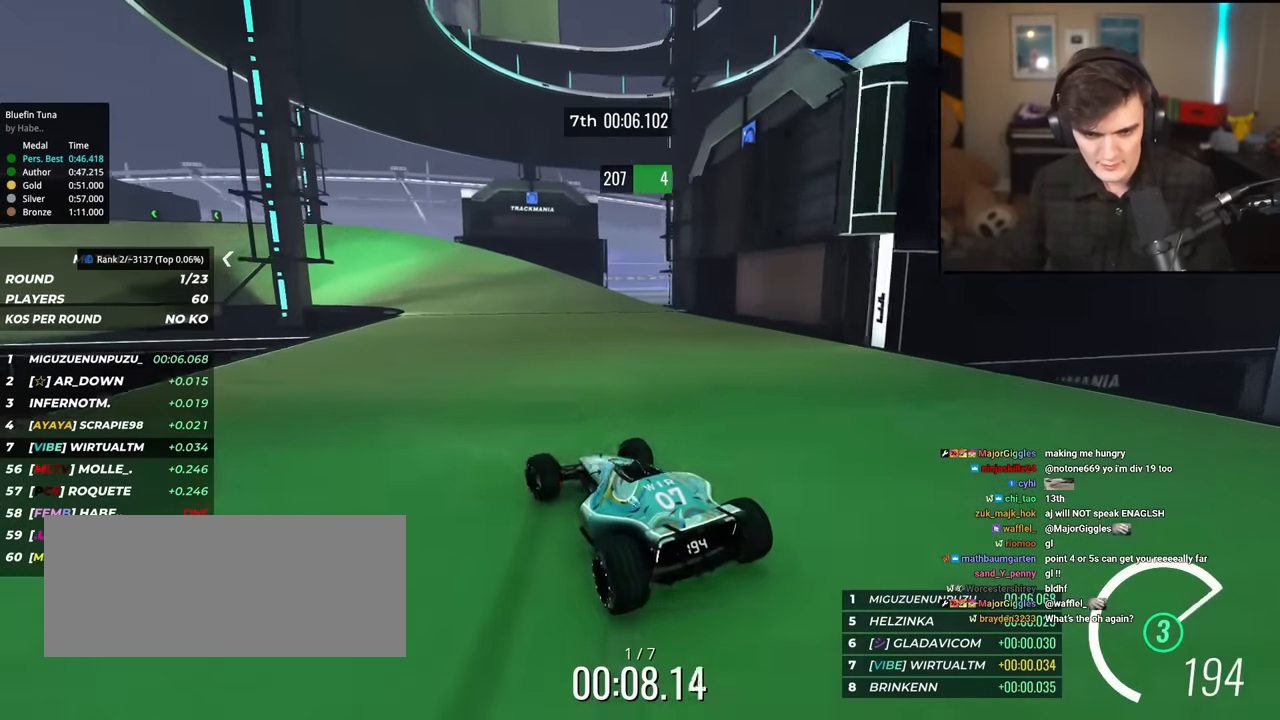
{"keys": ["up"], "events": [[167, "left", "down"], [434, "left", "up"]]}
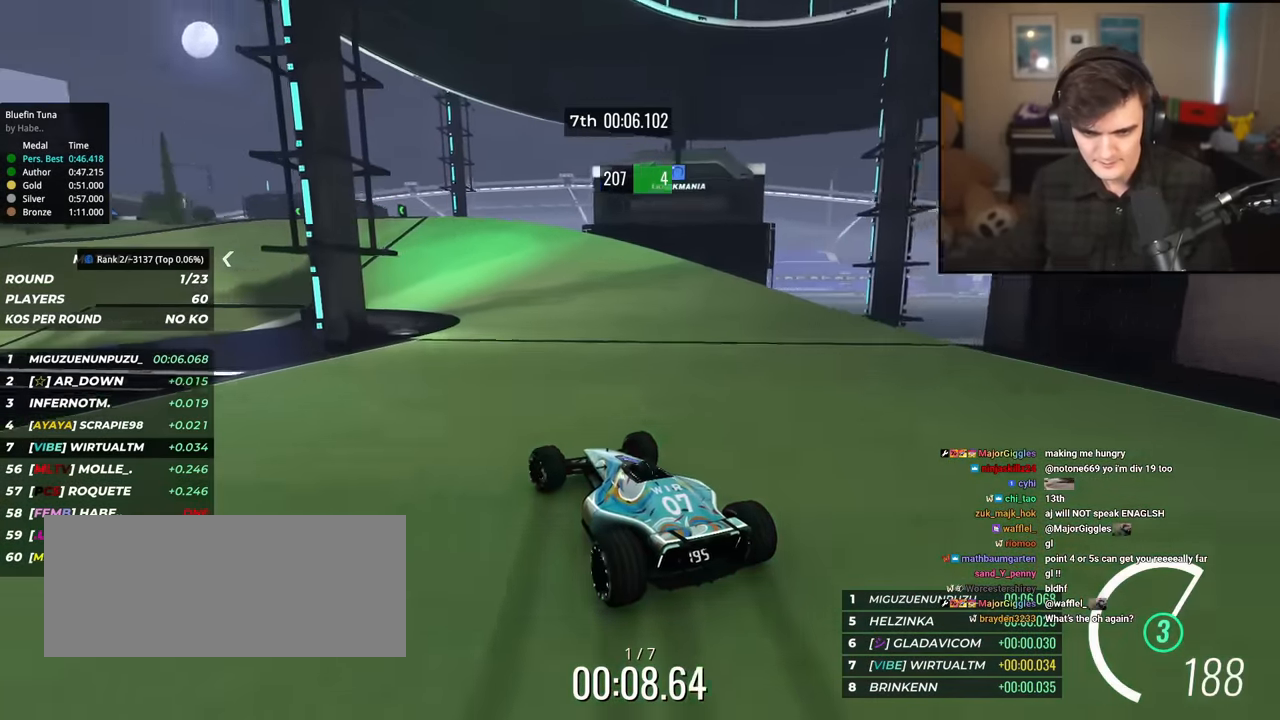
{"keys": ["up"], "events": [[217, "left", "down"], [467, "left", "up"]]}